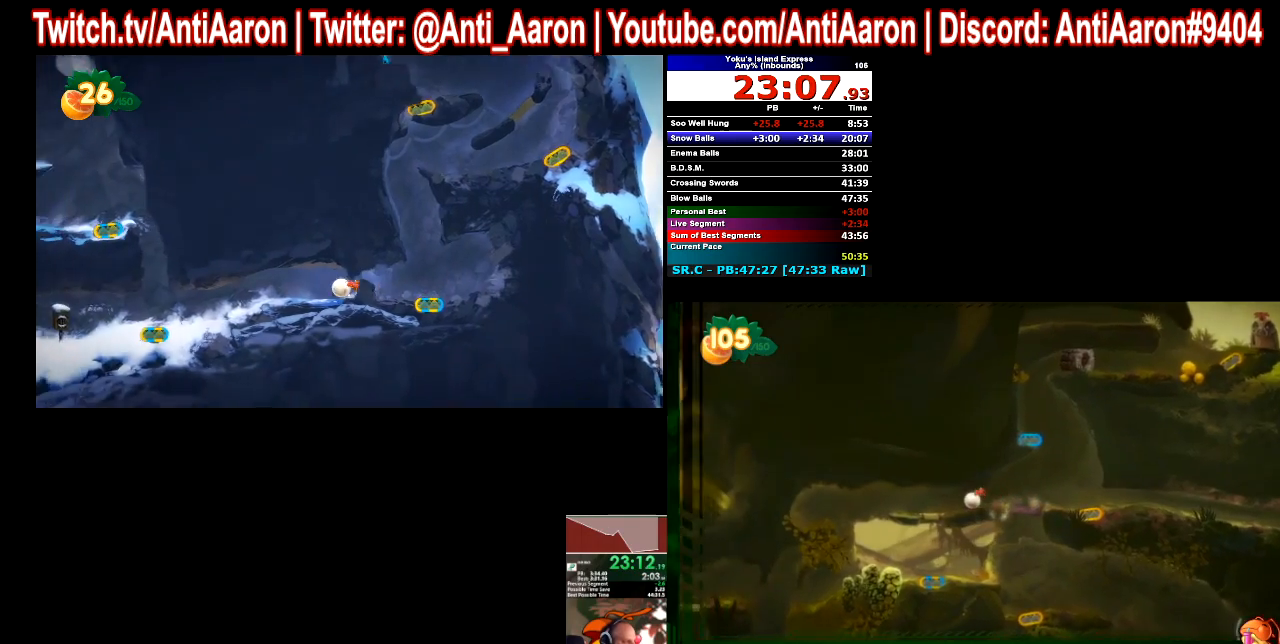
Gameplay with a controller (Xbox layout); each line is a JSON object with the inputs held at the frame after it (dt_ms = milliseconds from this image to that frame). Not read: A L2 L3 R2 R3.
{"dt_ms": 500, "buttons": [], "left_stick": "left", "right_stick": "center"}
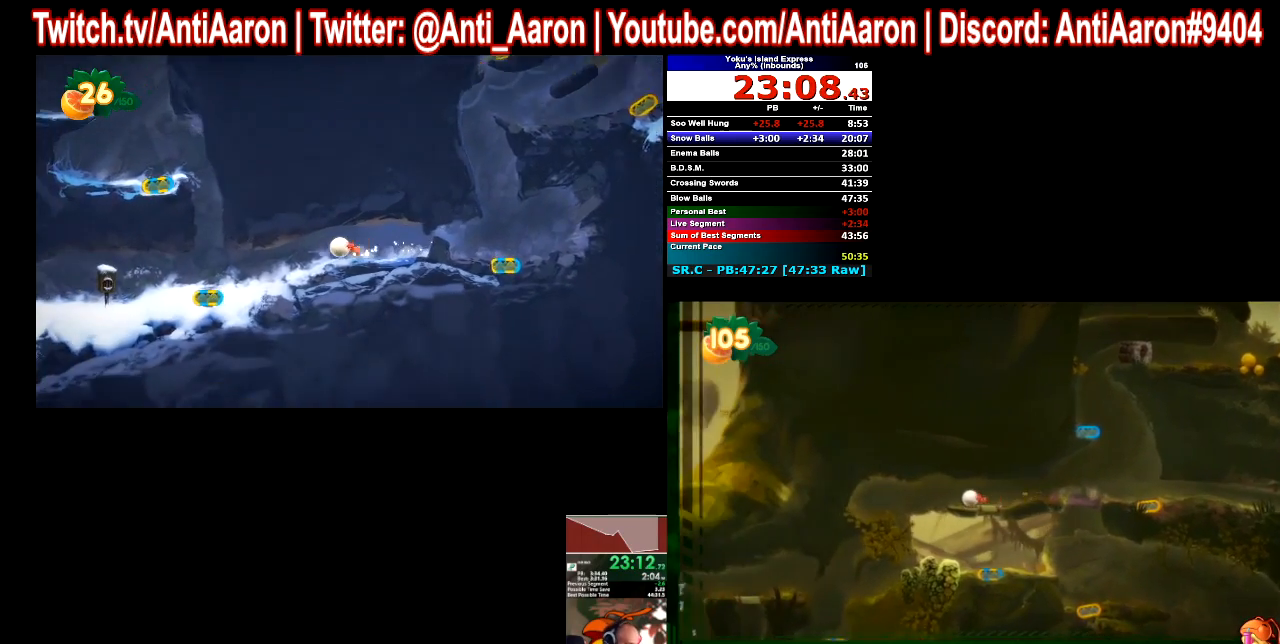
{"dt_ms": 500, "buttons": [], "left_stick": "left", "right_stick": "center"}
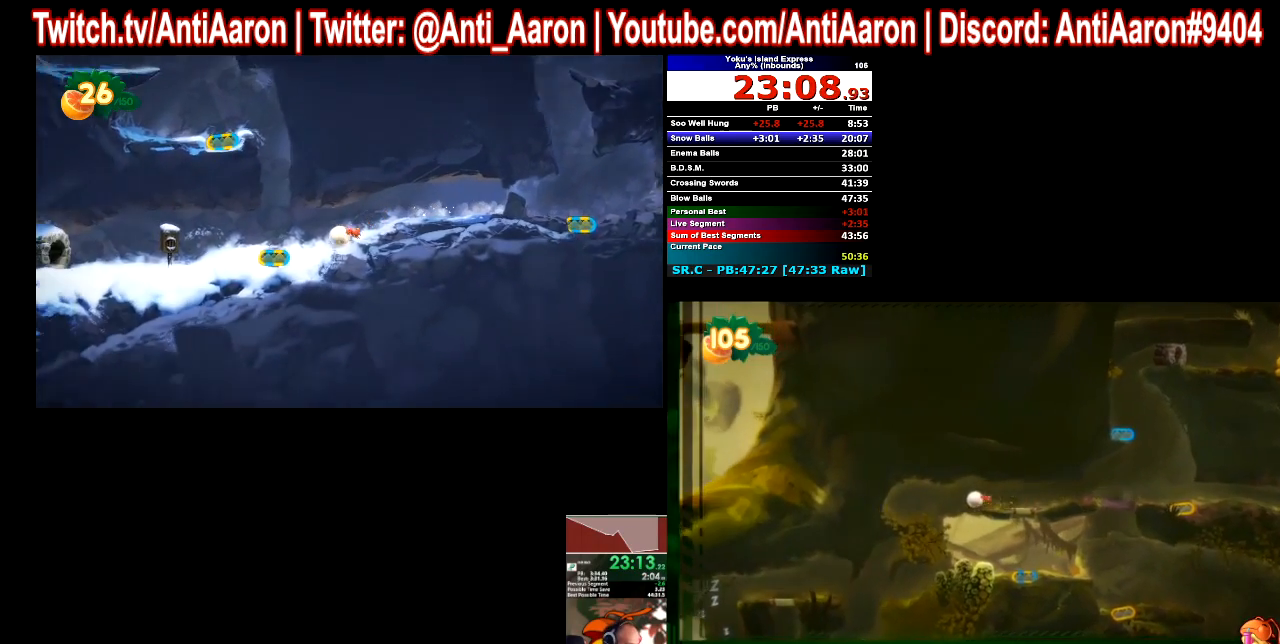
{"dt_ms": 500, "buttons": [], "left_stick": "left", "right_stick": "center"}
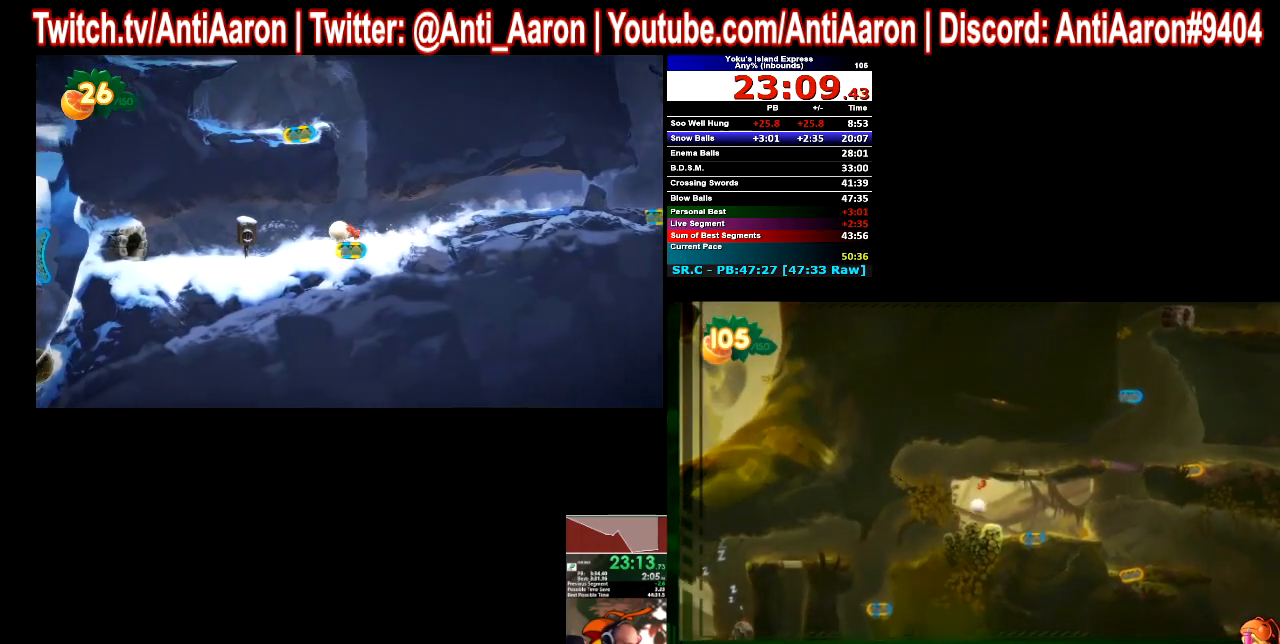
{"dt_ms": 500, "buttons": [], "left_stick": "left", "right_stick": "center"}
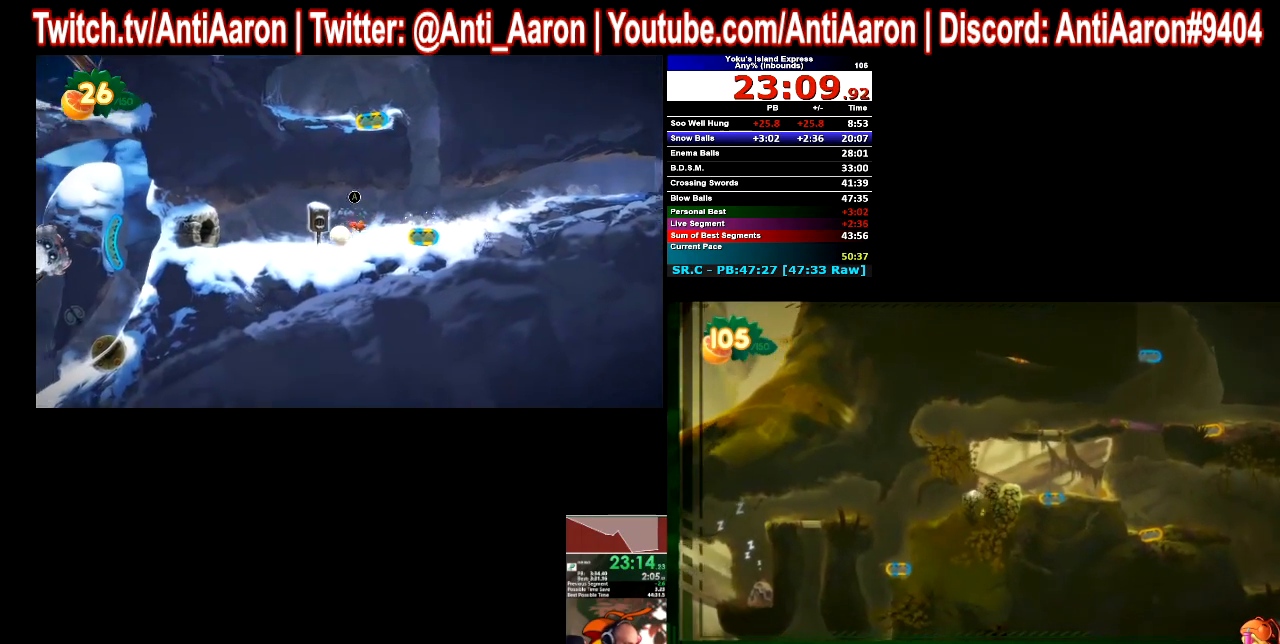
{"dt_ms": 500, "buttons": [], "left_stick": "left", "right_stick": "center"}
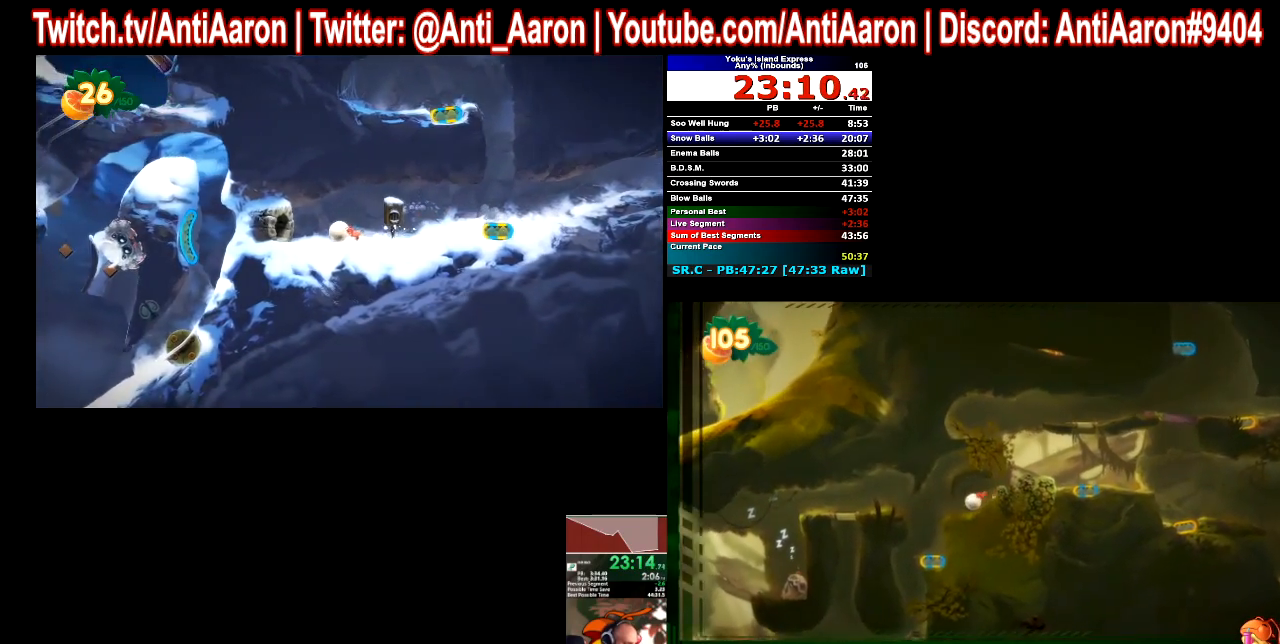
{"dt_ms": 500, "buttons": [], "left_stick": "center", "right_stick": "center"}
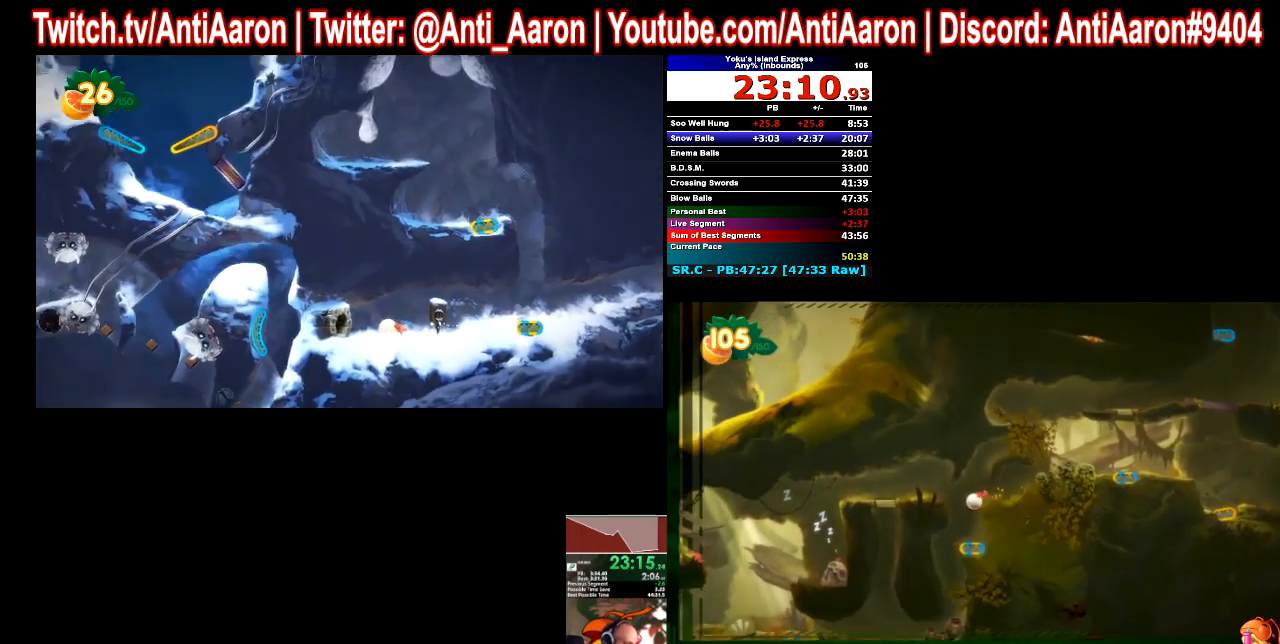
{"dt_ms": 500, "buttons": [], "left_stick": "left", "right_stick": "center"}
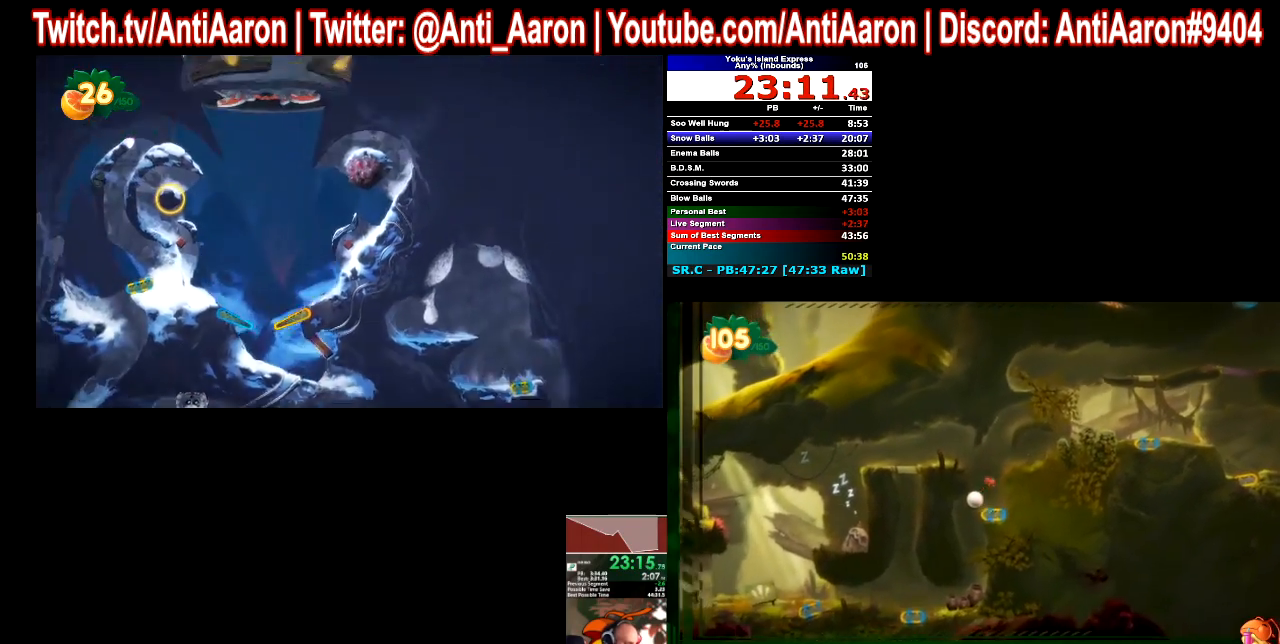
{"dt_ms": 500, "buttons": [], "left_stick": "left", "right_stick": "center"}
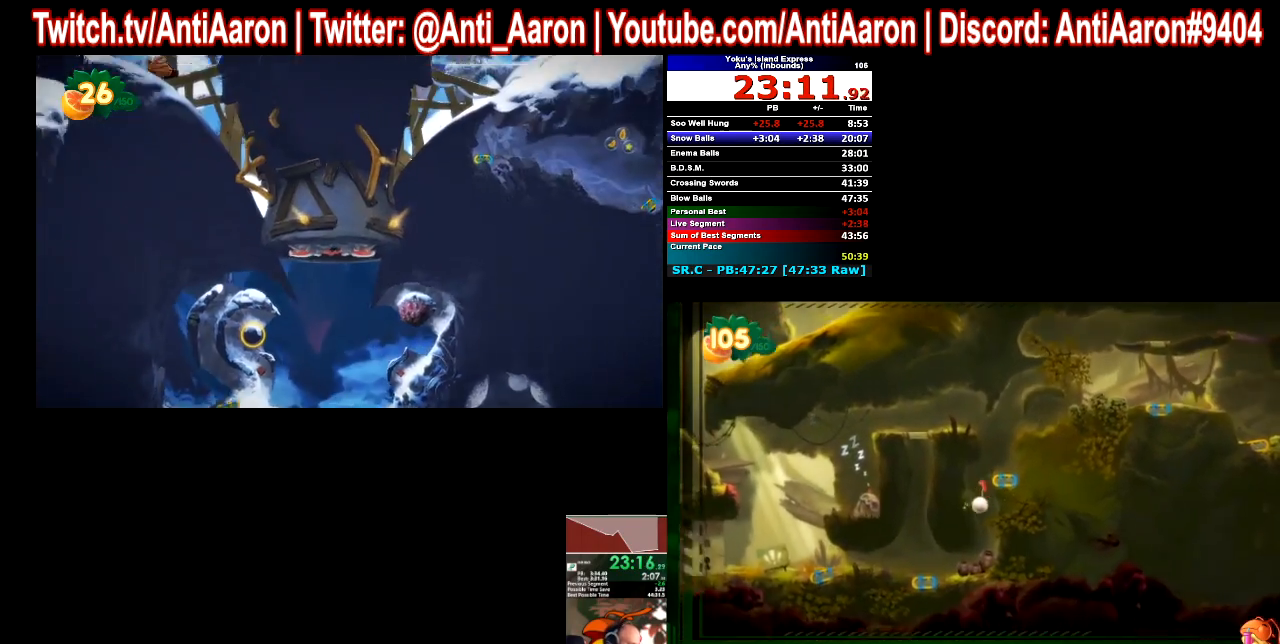
{"dt_ms": 500, "buttons": [], "left_stick": "left", "right_stick": "center"}
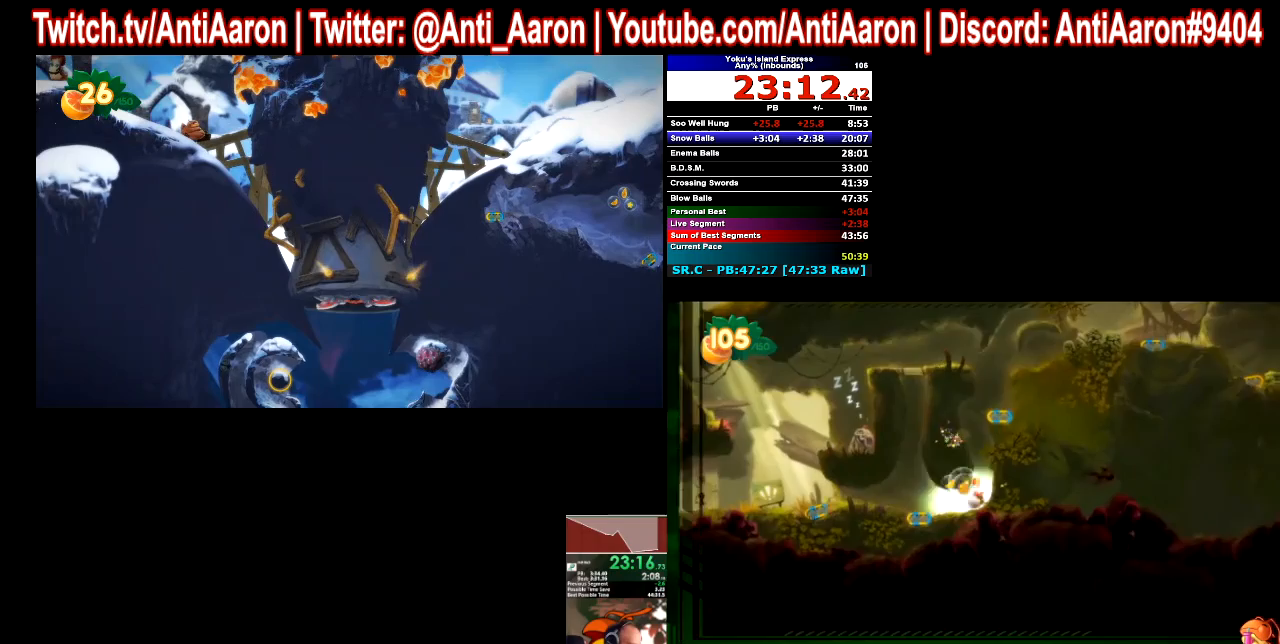
{"dt_ms": 500, "buttons": [], "left_stick": "left", "right_stick": "center"}
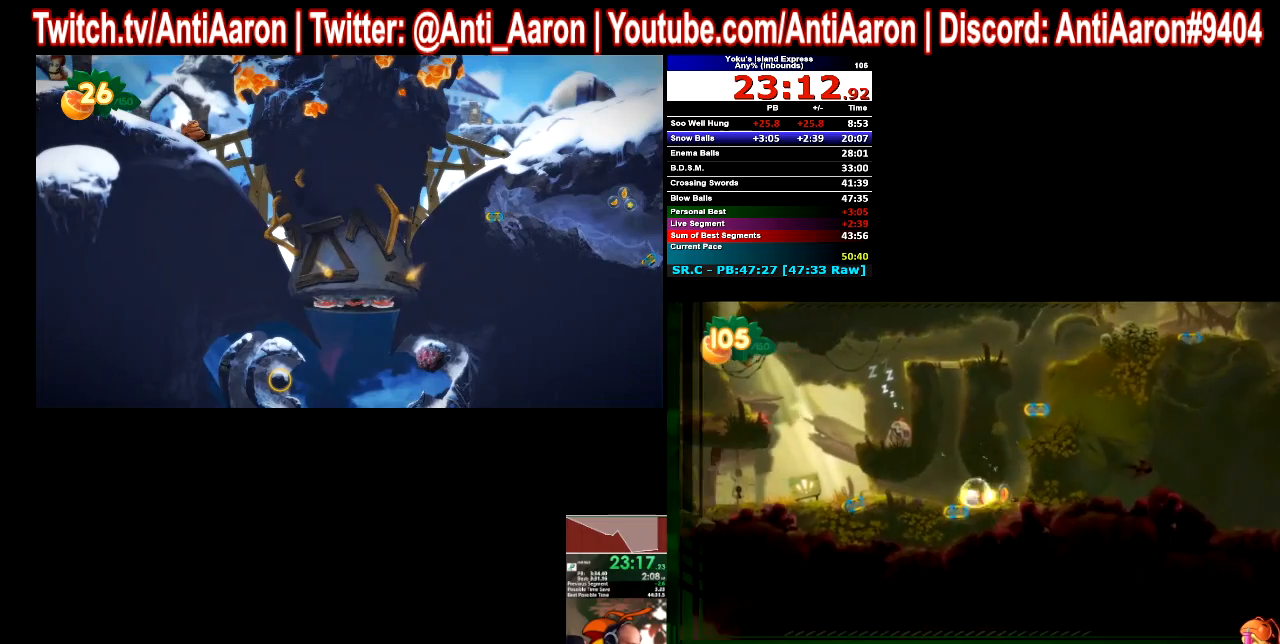
{"dt_ms": 500, "buttons": [], "left_stick": "left", "right_stick": "center"}
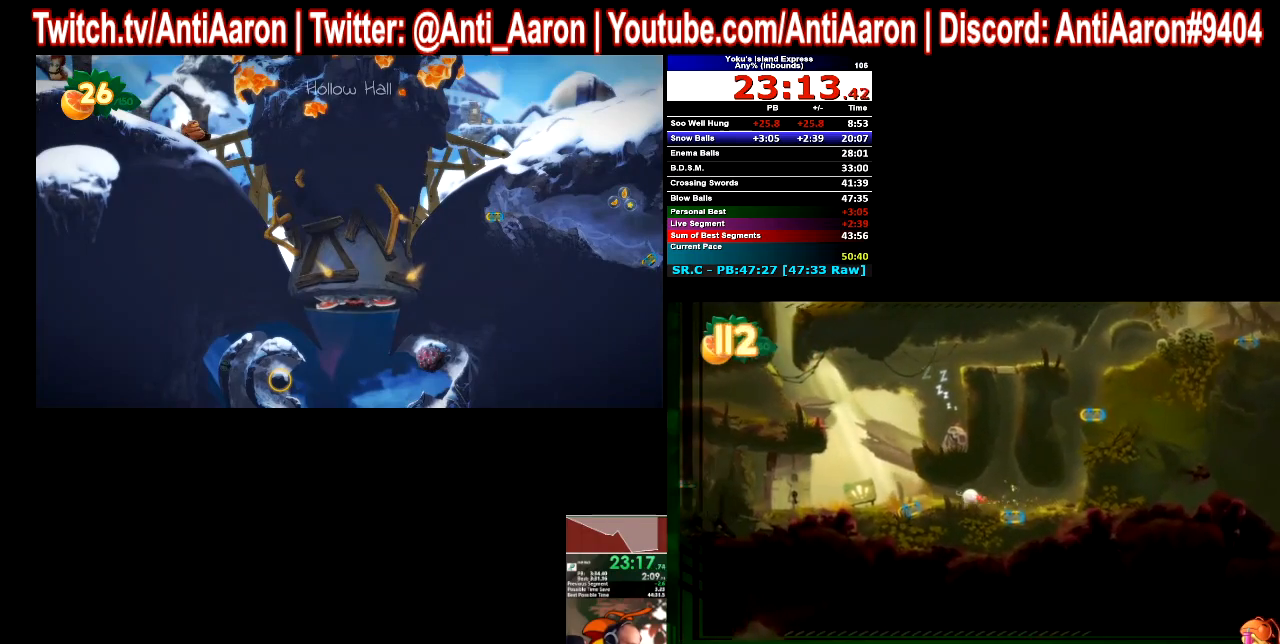
{"dt_ms": 500, "buttons": [], "left_stick": "left", "right_stick": "center"}
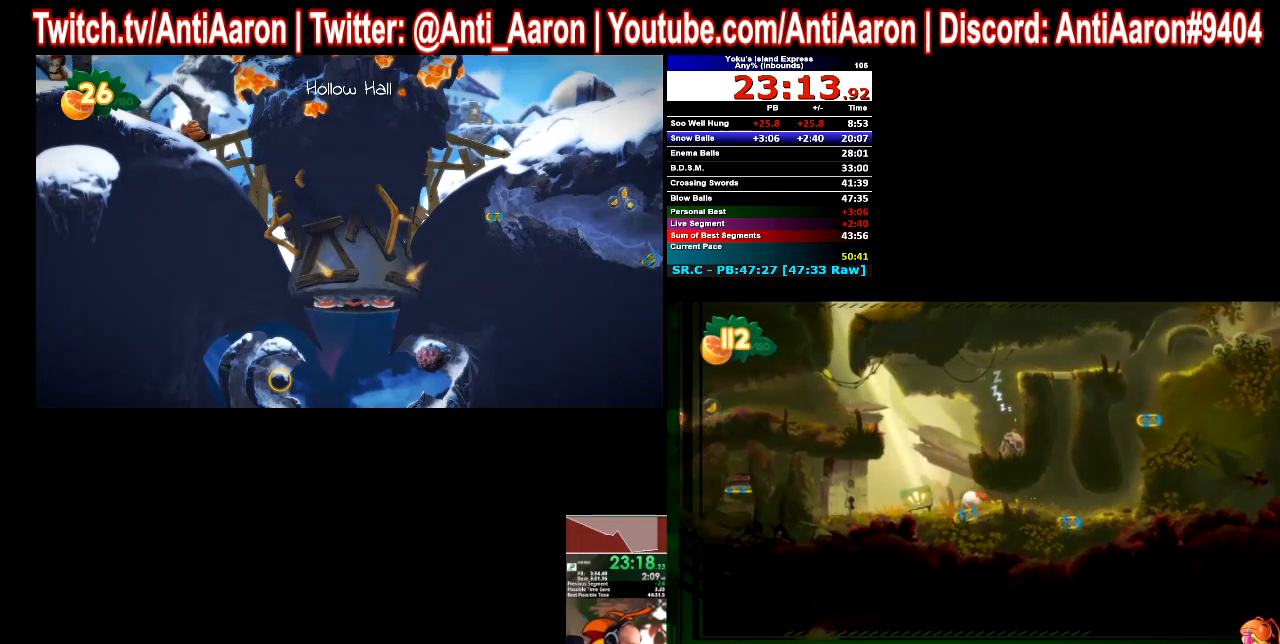
{"dt_ms": 500, "buttons": [], "left_stick": "left", "right_stick": "center"}
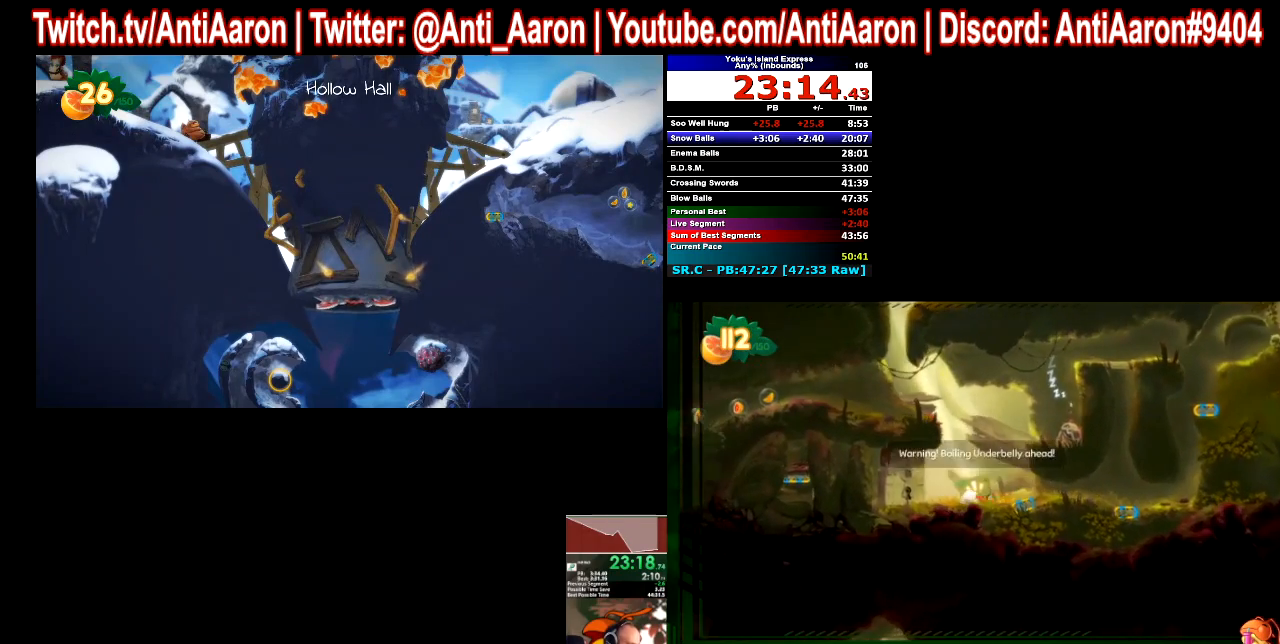
{"dt_ms": 500, "buttons": [], "left_stick": "center", "right_stick": "center"}
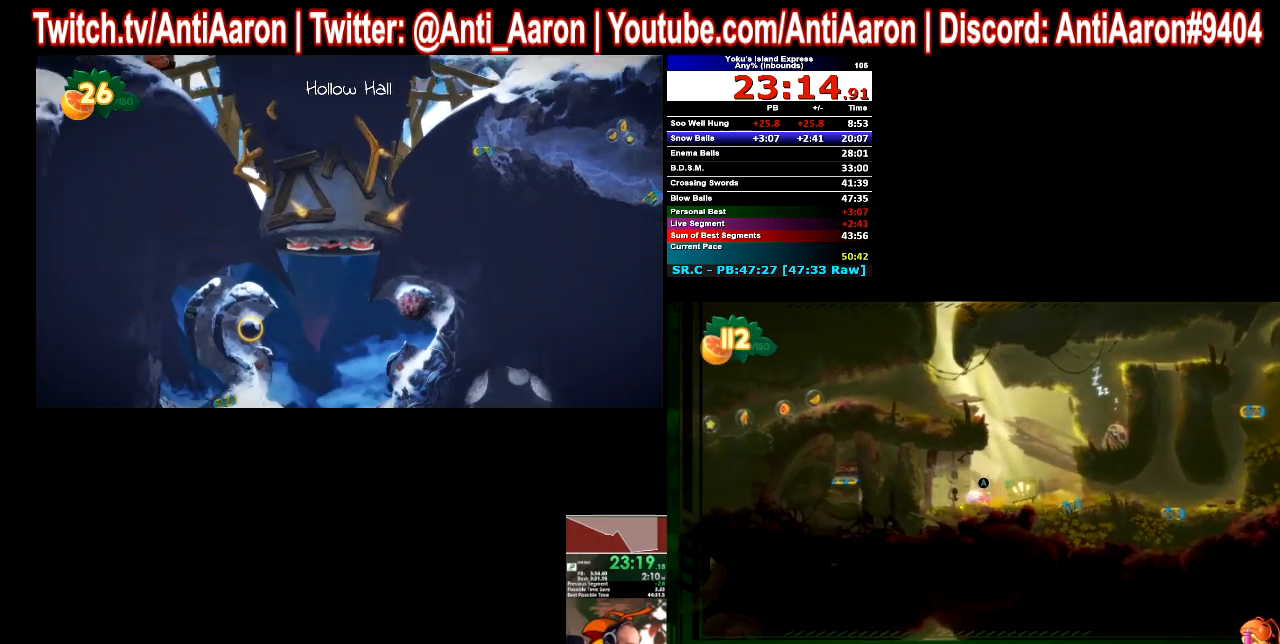
{"dt_ms": 500, "buttons": [], "left_stick": "left", "right_stick": "center"}
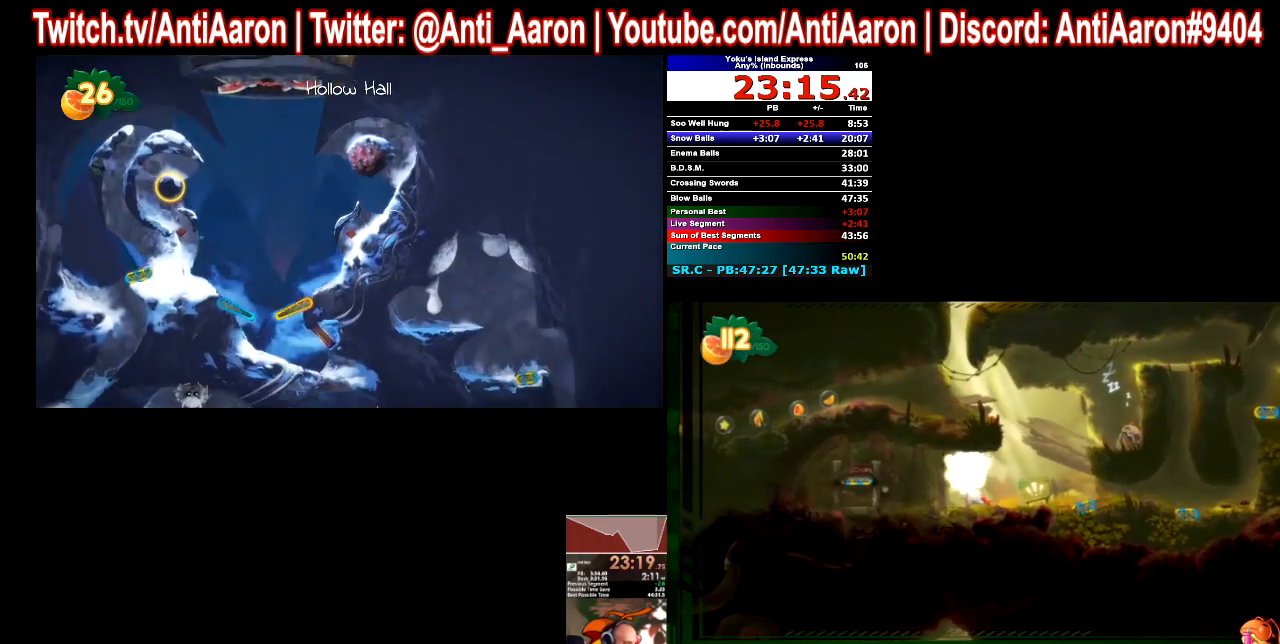
{"dt_ms": 500, "buttons": [], "left_stick": "left", "right_stick": "center"}
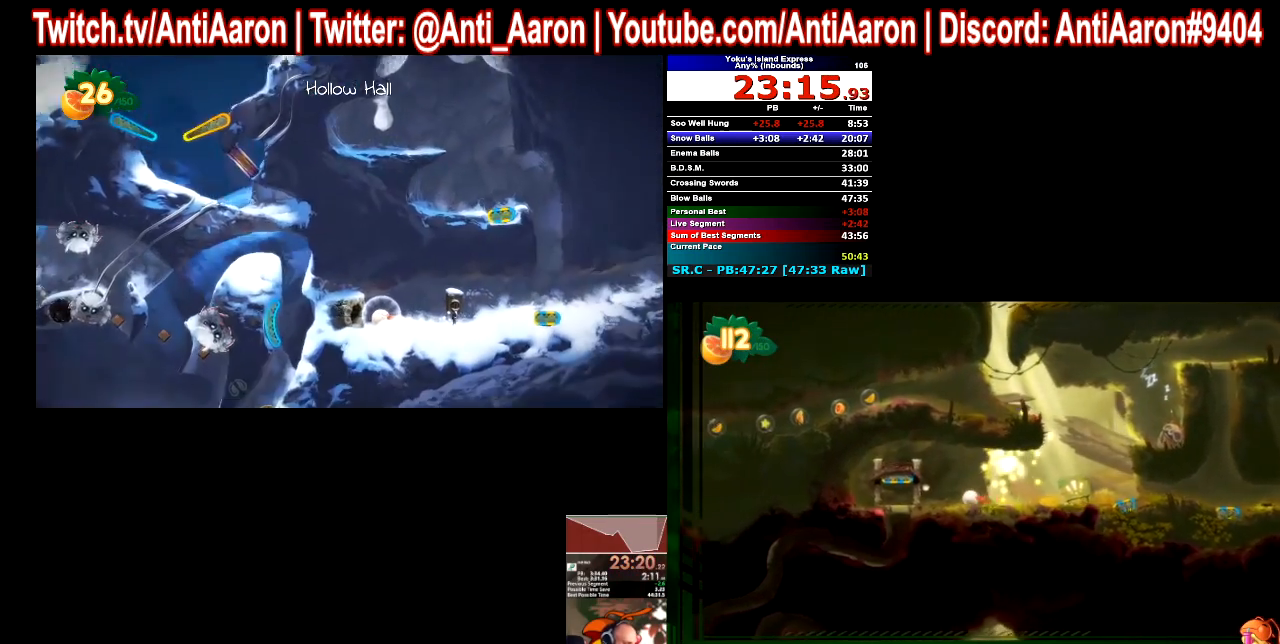
{"dt_ms": 500, "buttons": [], "left_stick": "left", "right_stick": "center"}
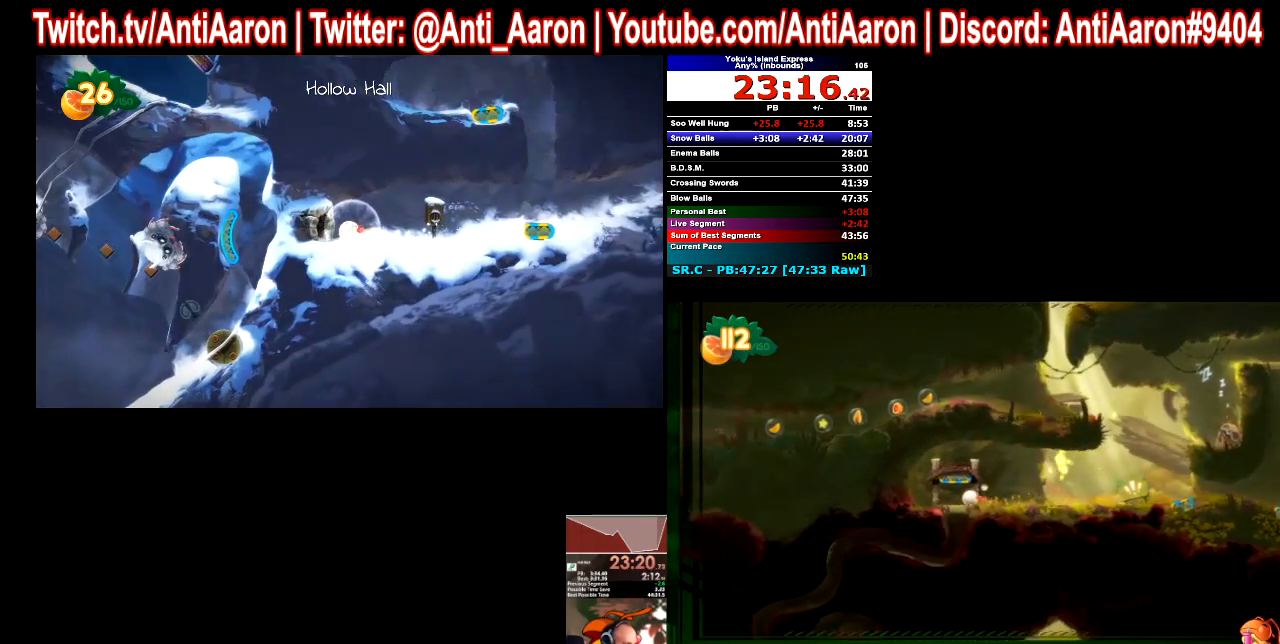
{"dt_ms": 500, "buttons": [], "left_stick": "center", "right_stick": "center"}
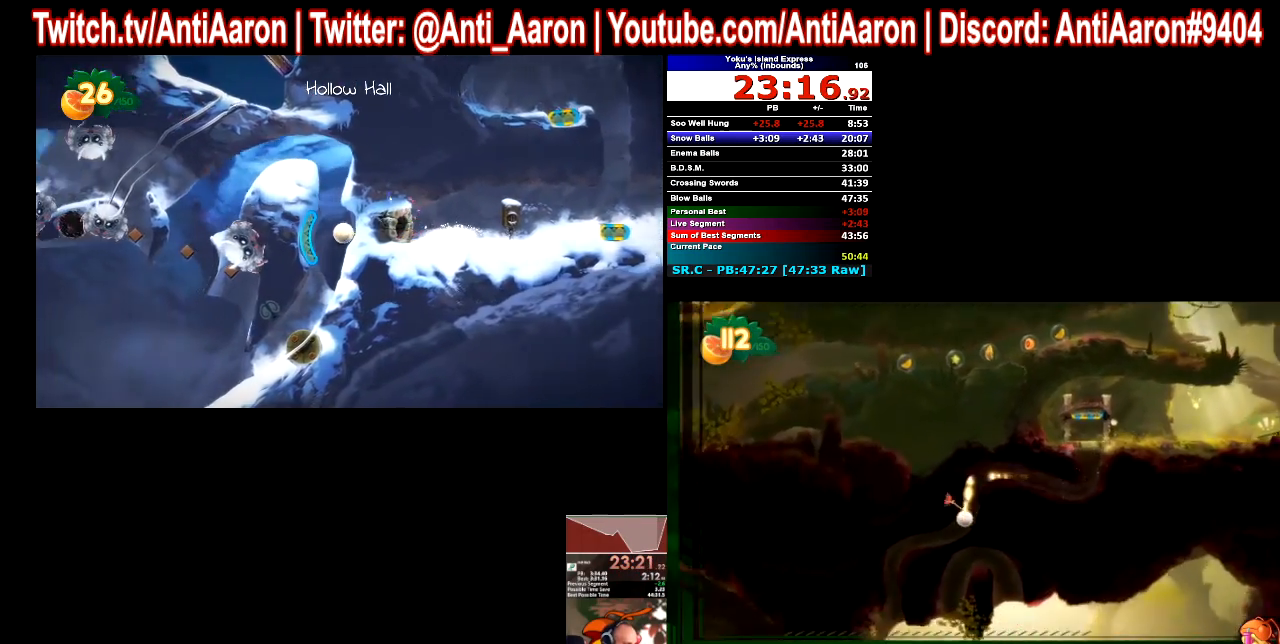
{"dt_ms": 500, "buttons": [], "left_stick": "right", "right_stick": "center"}
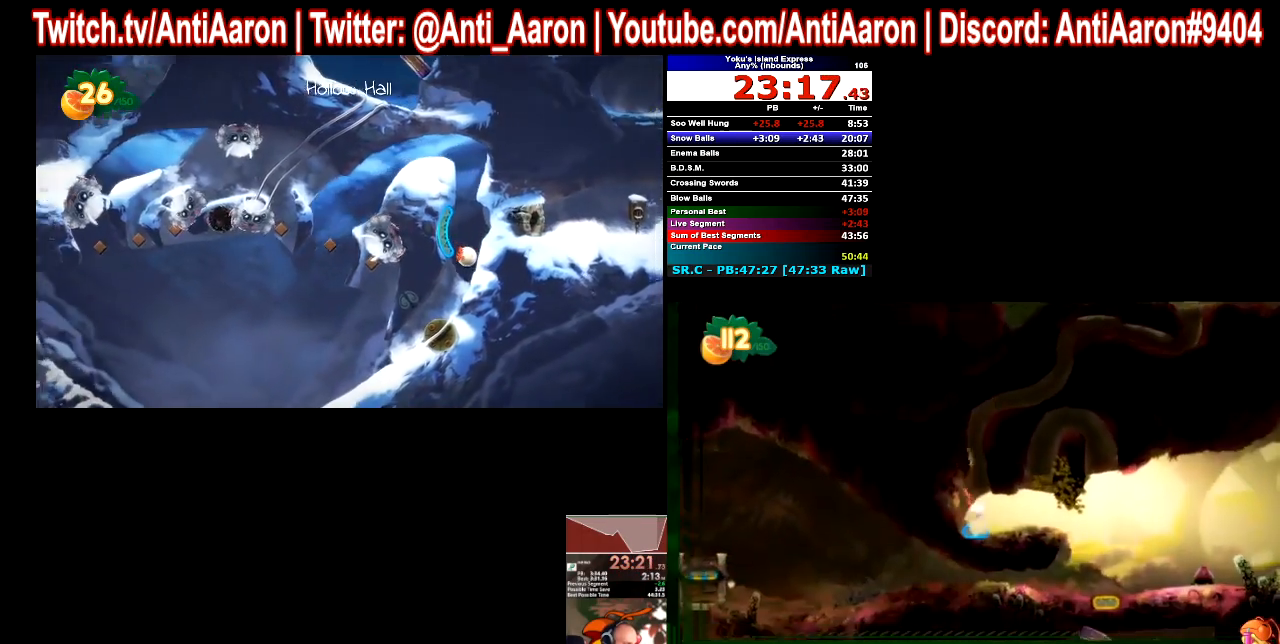
{"dt_ms": 500, "buttons": [], "left_stick": "right", "right_stick": "center"}
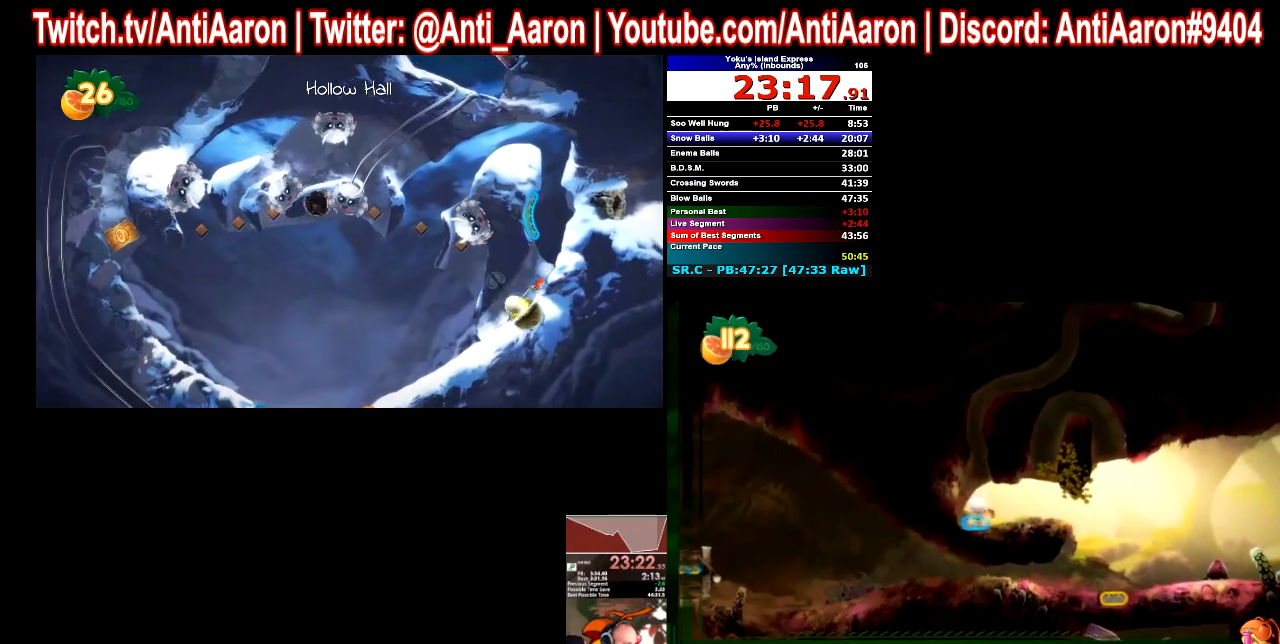
{"dt_ms": 500, "buttons": [], "left_stick": "right", "right_stick": "center"}
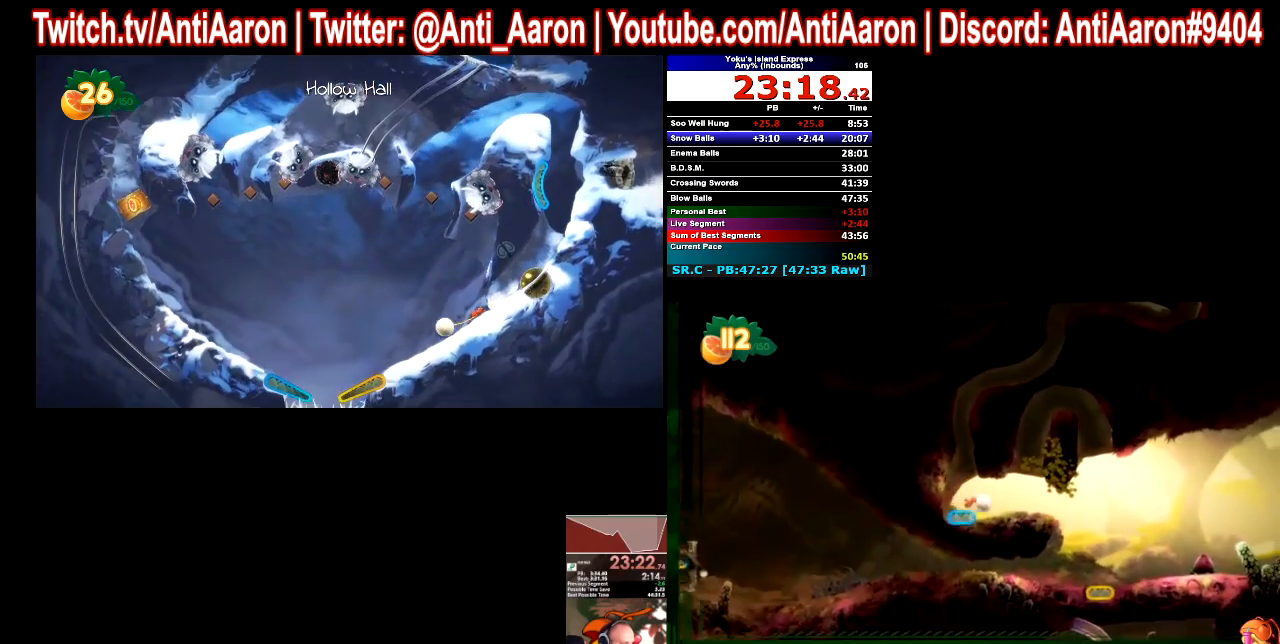
{"dt_ms": 500, "buttons": [], "left_stick": "right", "right_stick": "center"}
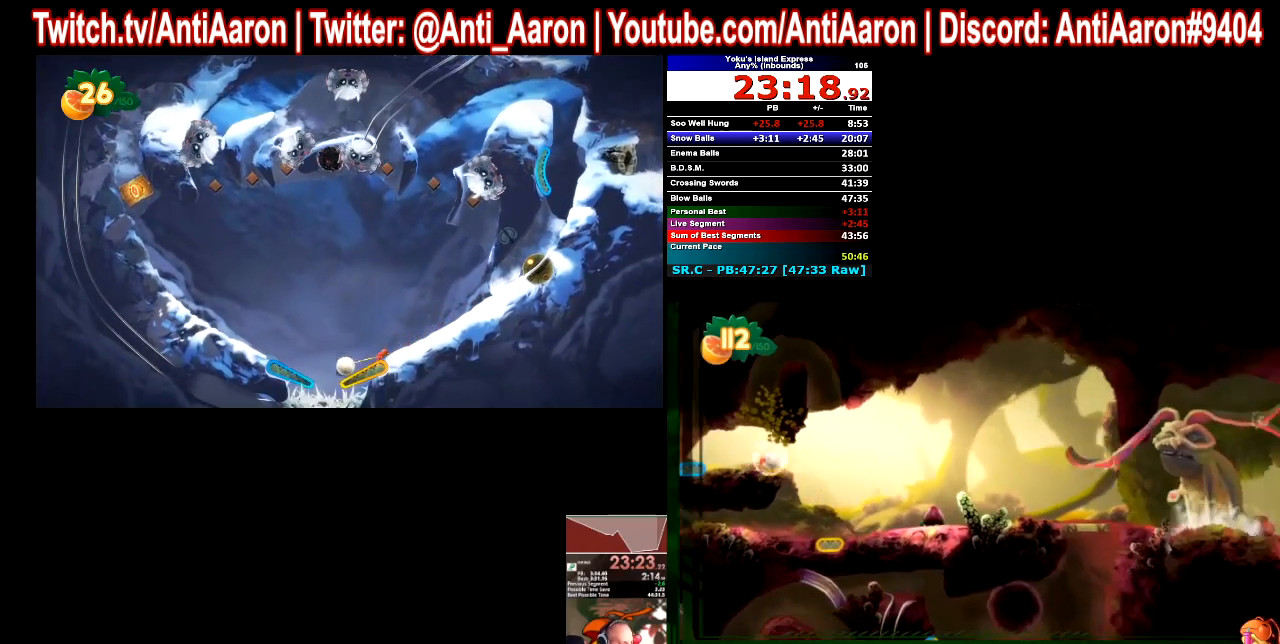
{"dt_ms": 500, "buttons": [], "left_stick": "right", "right_stick": "center"}
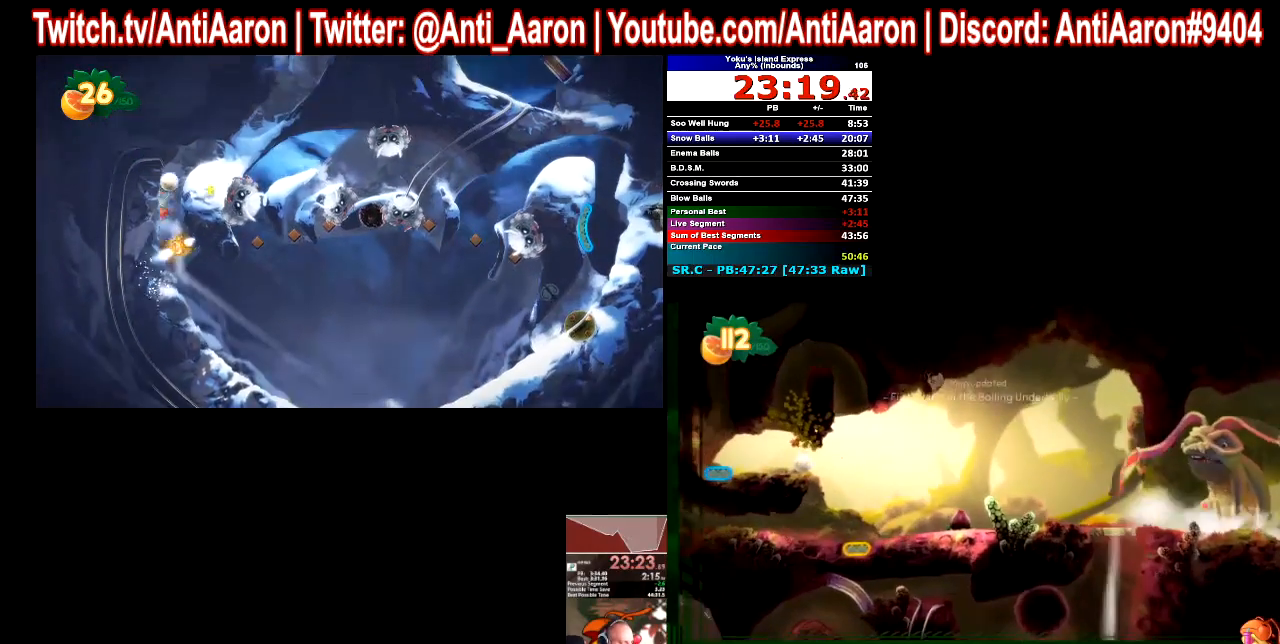
{"dt_ms": 1000, "buttons": [], "left_stick": "left", "right_stick": "center"}
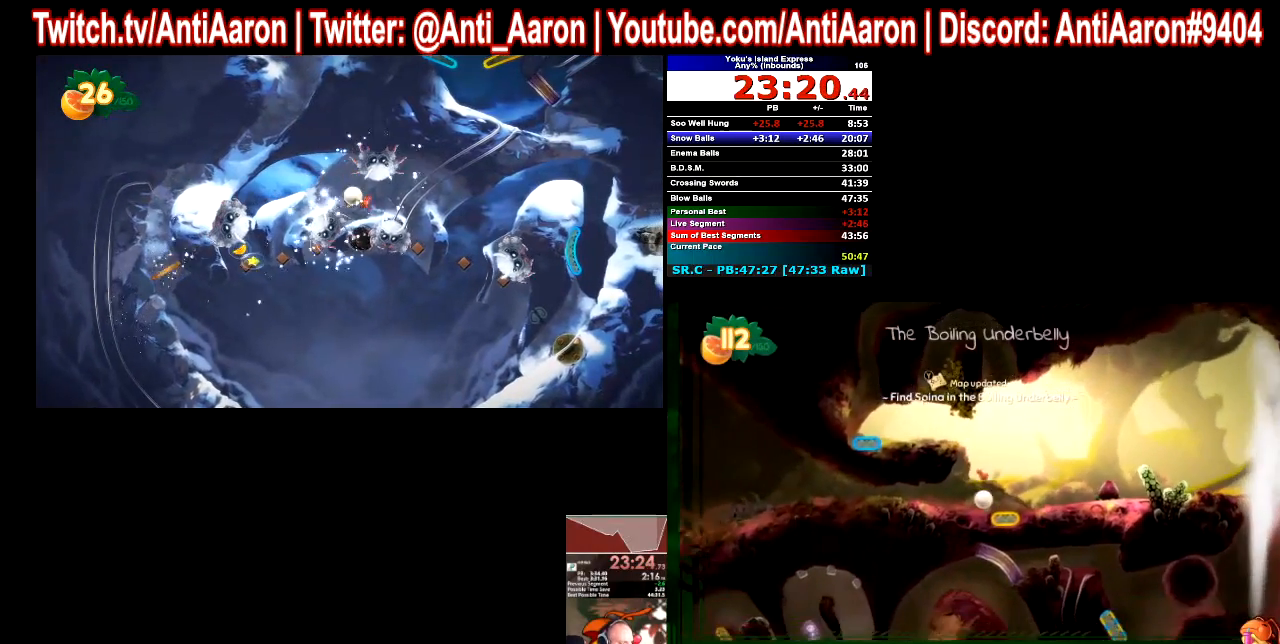
{"dt_ms": 500, "buttons": [], "left_stick": "left", "right_stick": "center"}
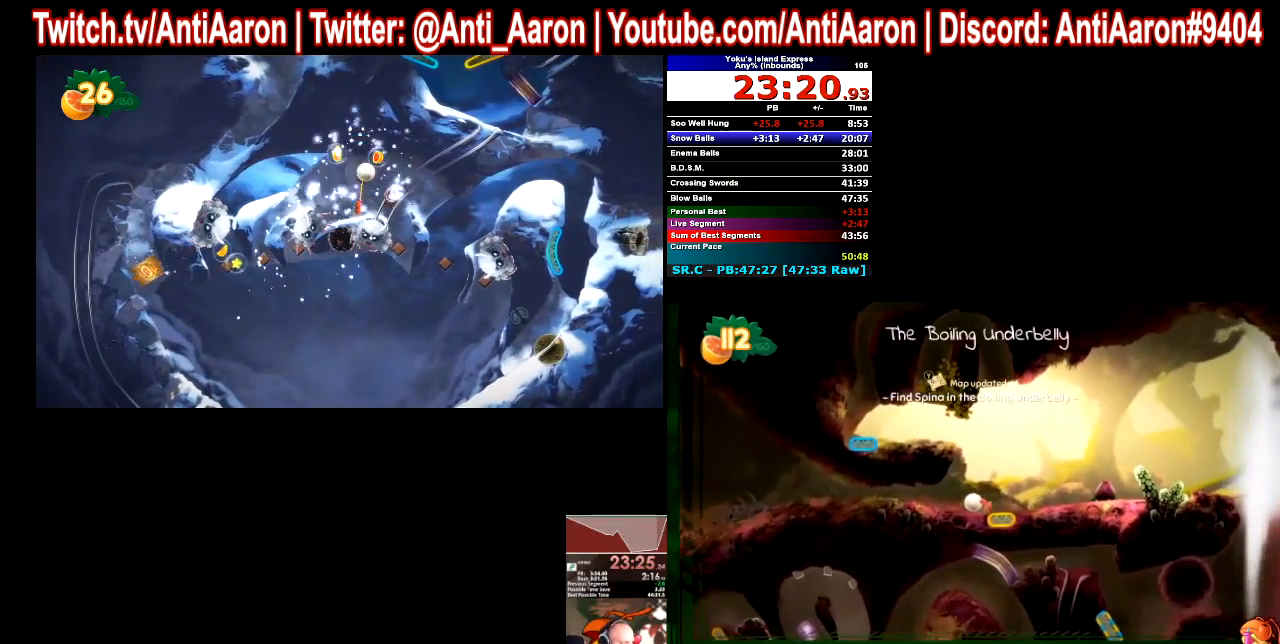
{"dt_ms": 500, "buttons": [], "left_stick": "left", "right_stick": "center"}
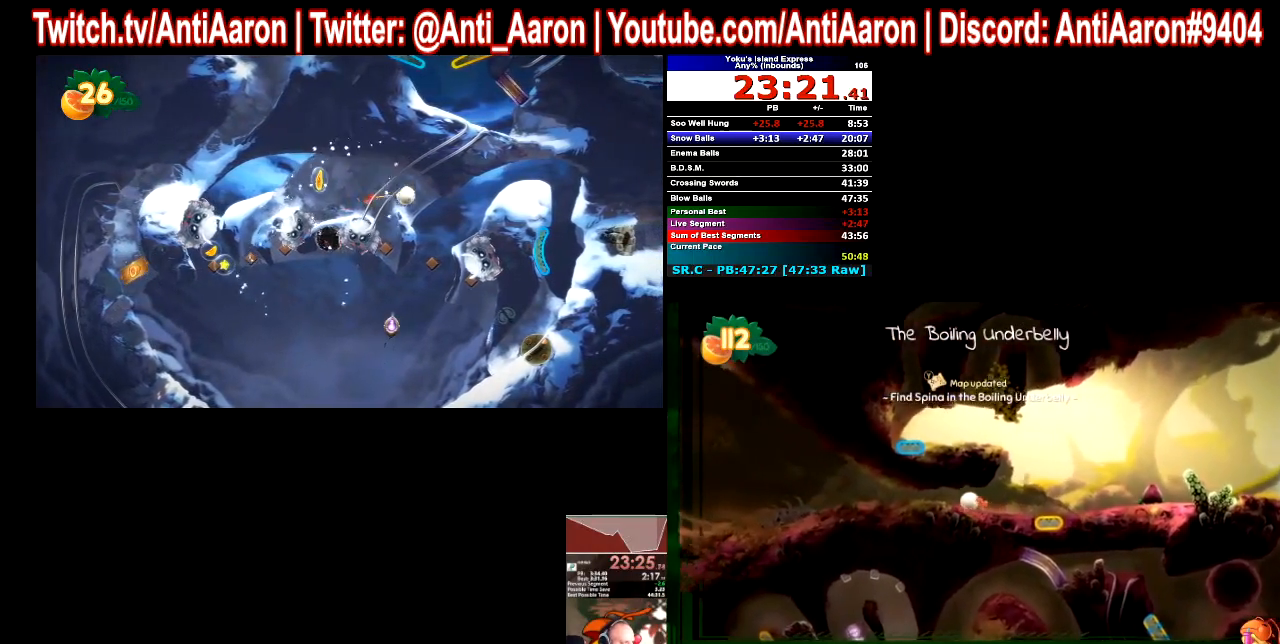
{"dt_ms": 500, "buttons": [], "left_stick": "left", "right_stick": "center"}
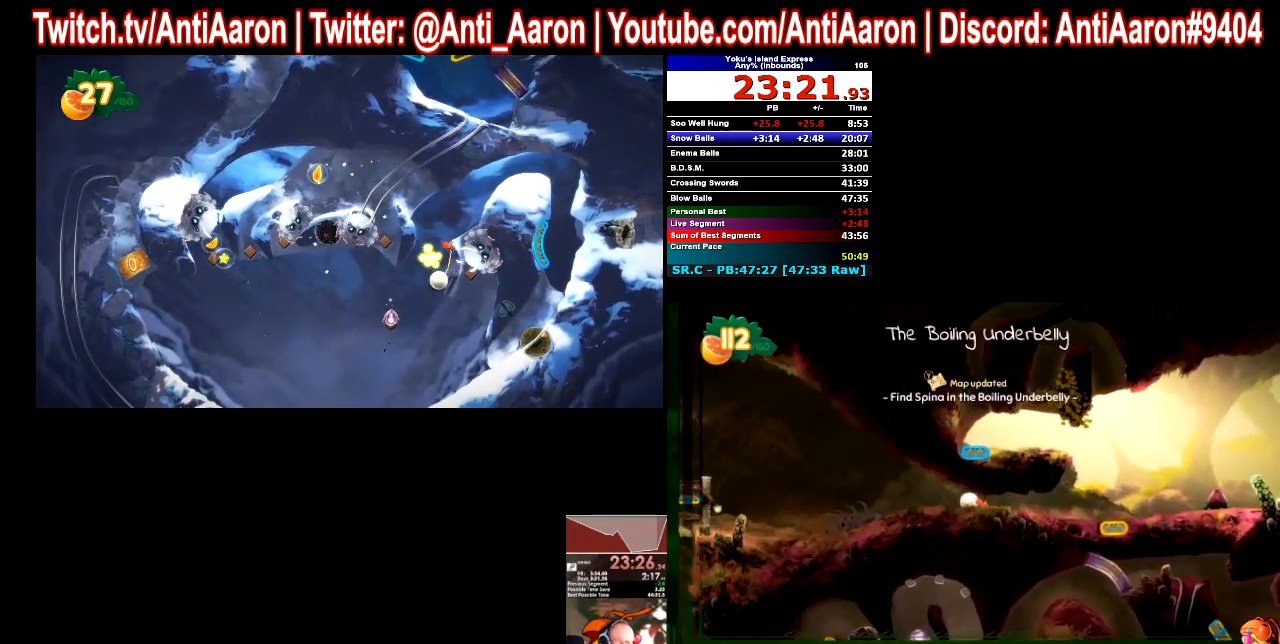
{"dt_ms": 500, "buttons": [], "left_stick": "left", "right_stick": "center"}